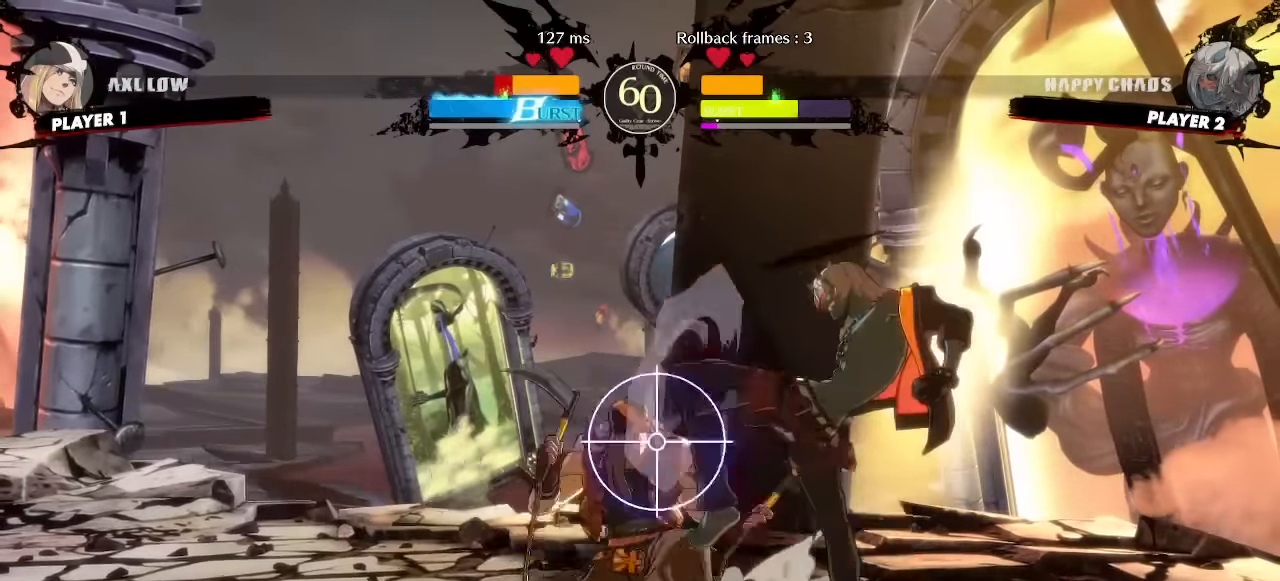
Gameplay with a controller (arcade stick); each line is a JSON object with the inputs held at the frame after it. "events" lists button and stick changes between this image and that frame as [ms after this image, input, new state], when the widget could be followed in between. Not read: L1 L3 P R3 other_buttons.
{"buttons": ["DPAD_LEFT"], "events": [[433, "DPAD_LEFT", "down"], [483, "DPAD_DOWN", "up"]]}
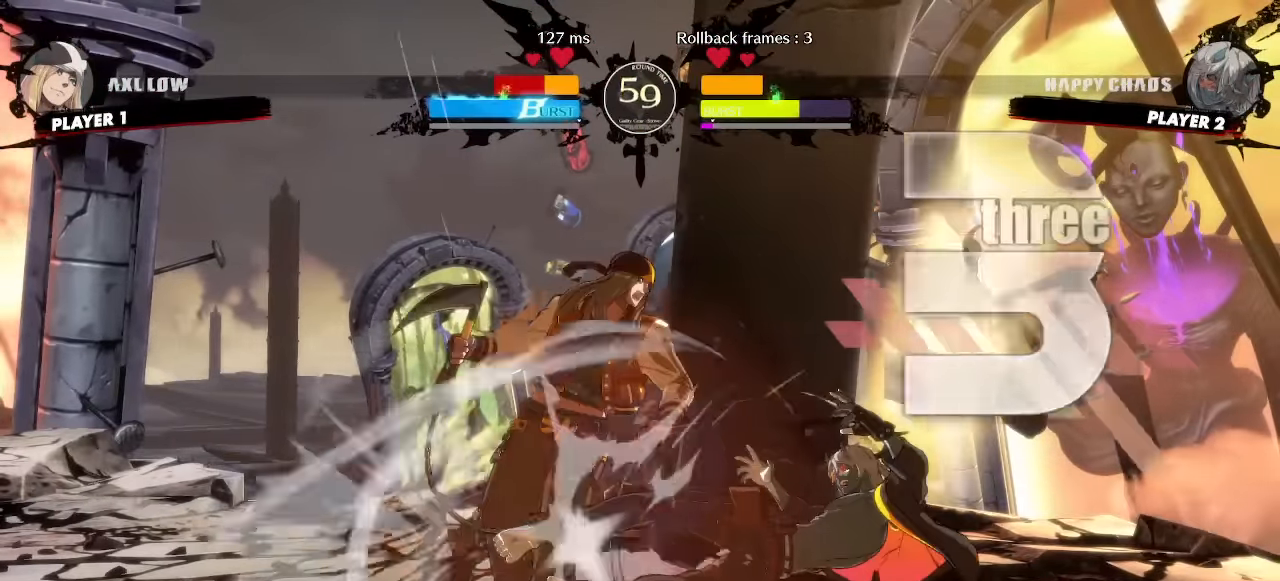
{"buttons": []}
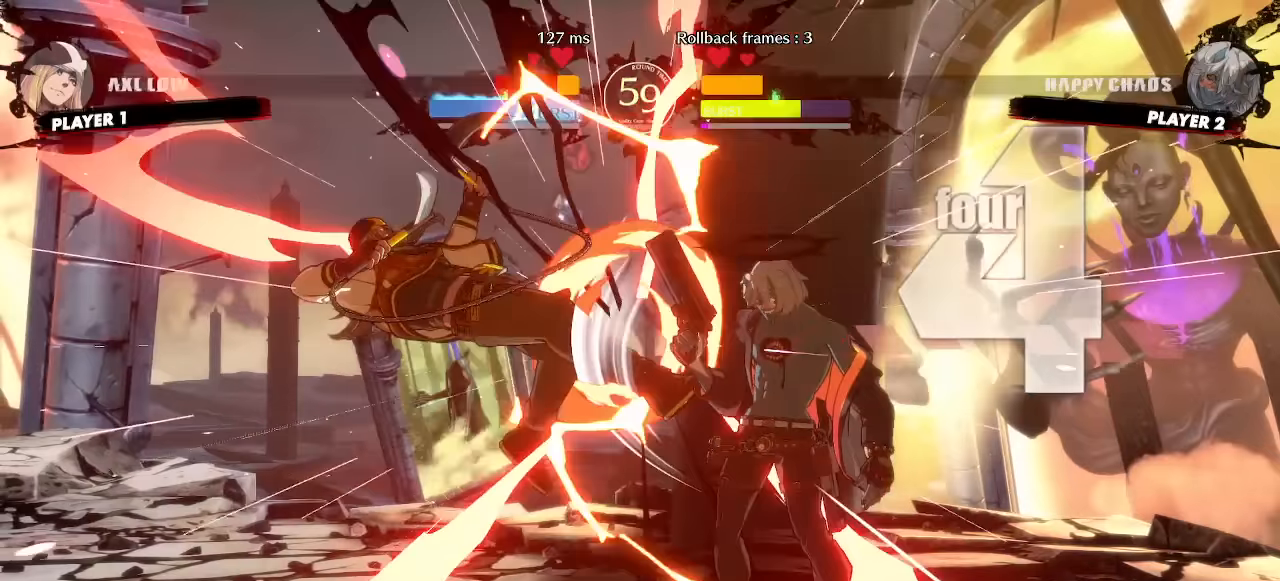
{"buttons": []}
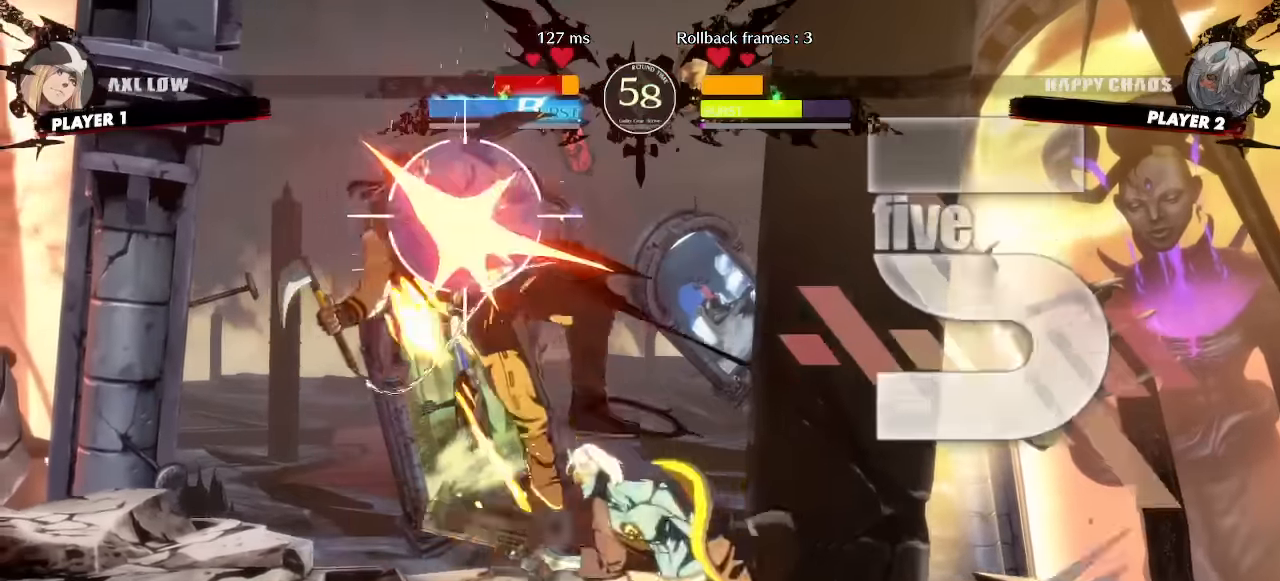
{"buttons": ["DPAD_LEFT"], "events": [[317, "DPAD_LEFT", "down"]]}
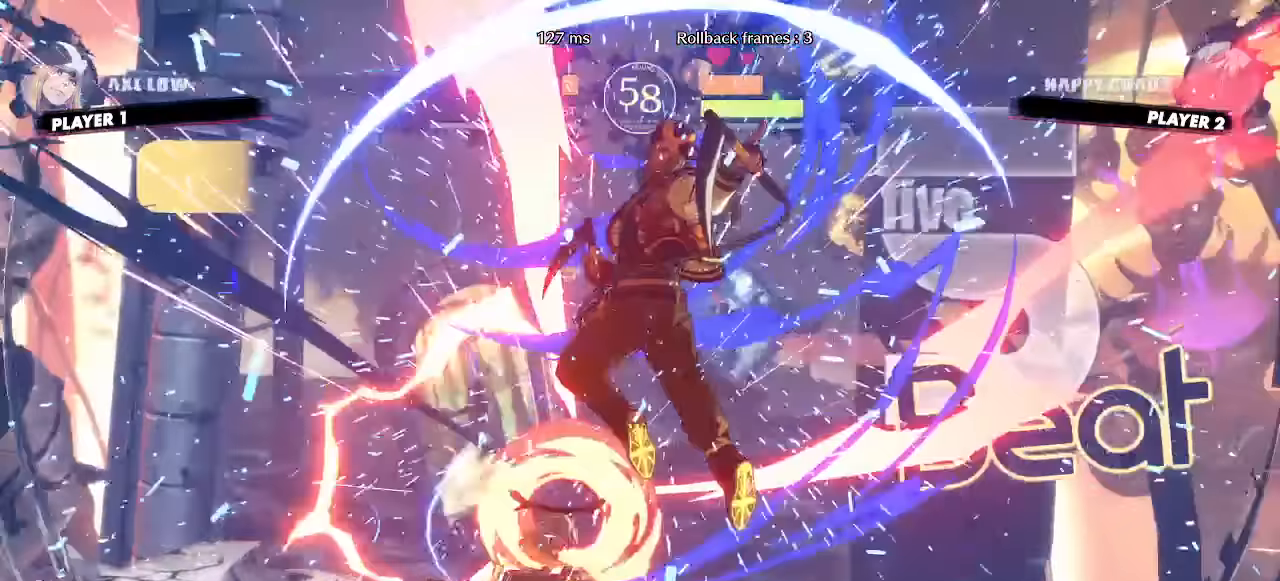
{"buttons": ["DPAD_RIGHT"]}
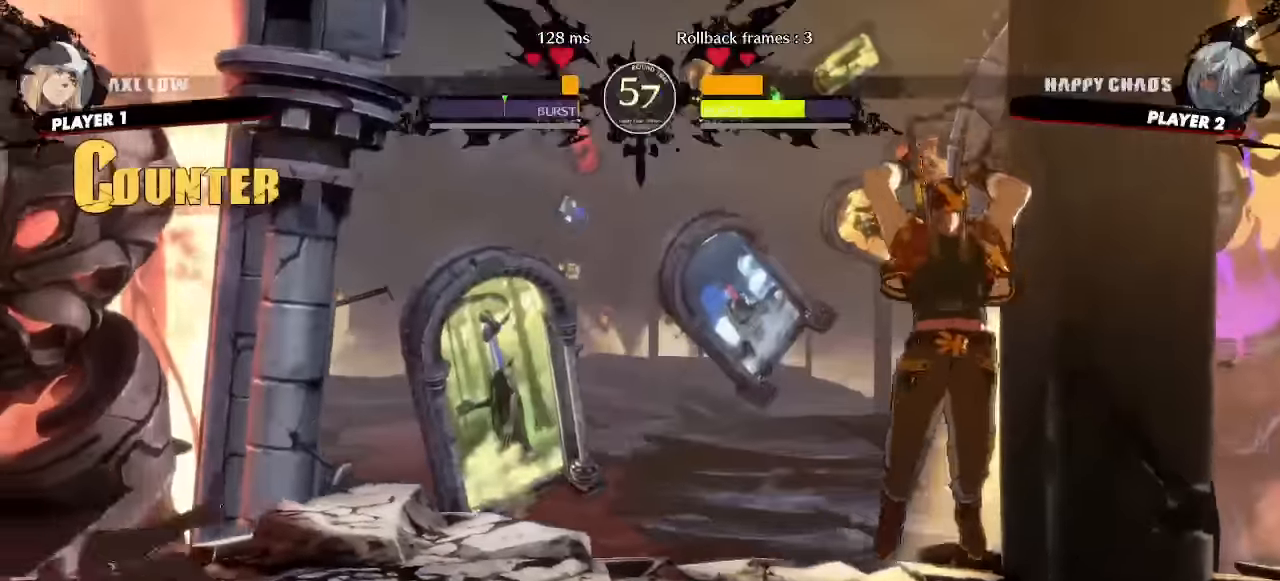
{"buttons": ["DPAD_UP", "DPAD_RIGHT"], "events": [[100, "DPAD_RIGHT", "up"], [400, "DPAD_RIGHT", "down"], [483, "DPAD_UP", "down"]]}
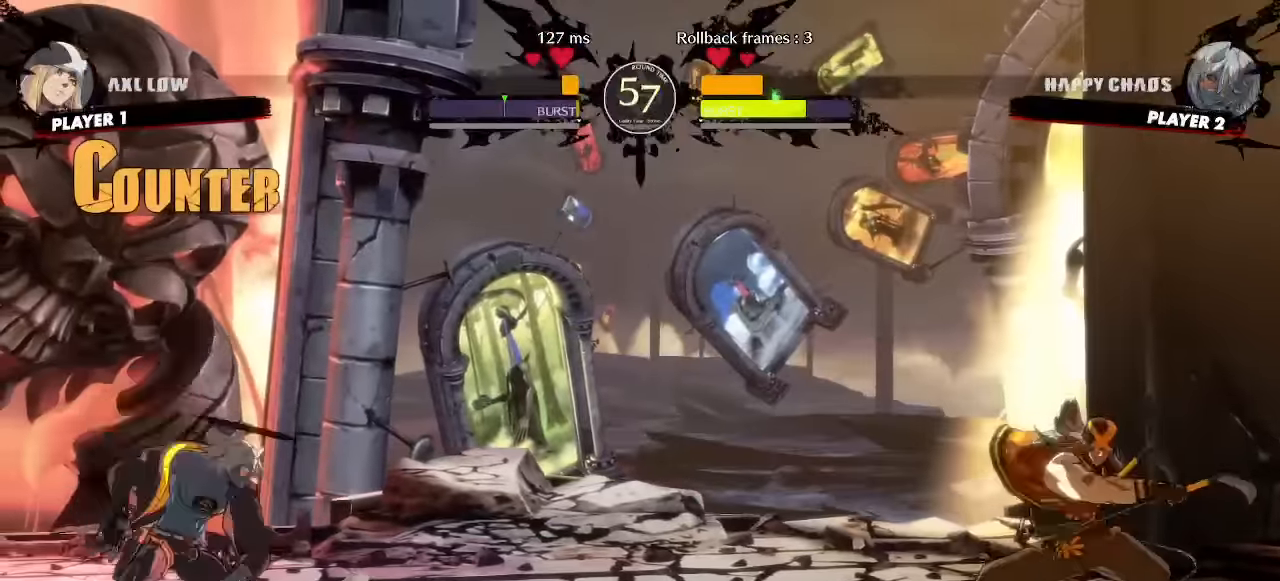
{"buttons": ["DPAD_LEFT"], "events": [[67, "DPAD_RIGHT", "up"], [100, "DPAD_LEFT", "down"], [117, "DPAD_UP", "up"]]}
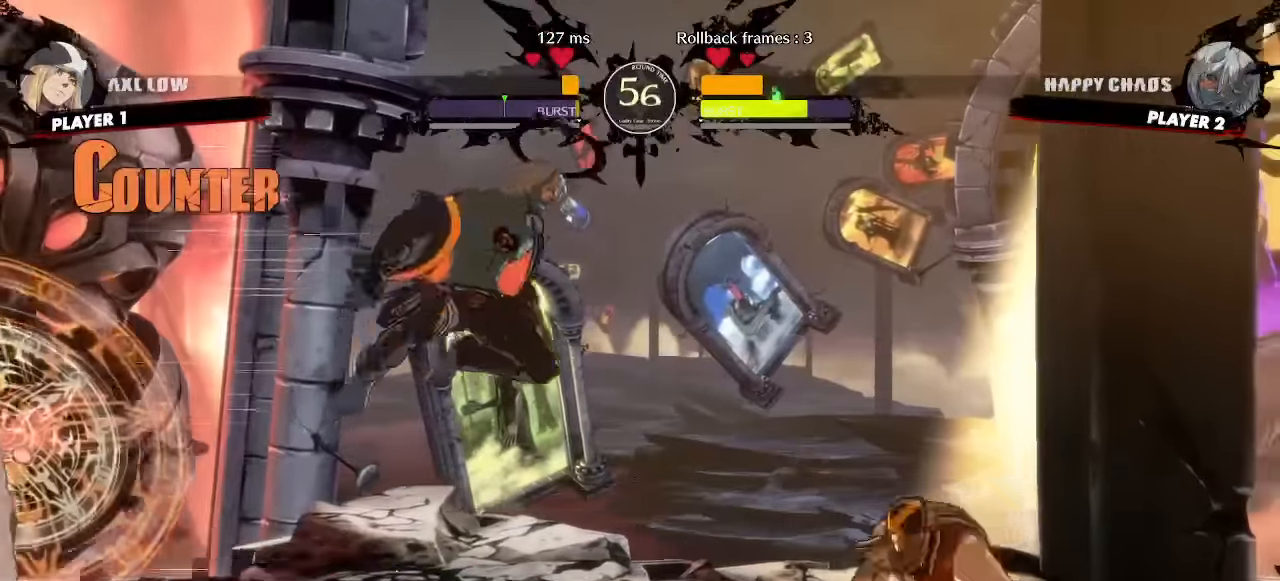
{"buttons": ["DPAD_DOWN", "DPAD_LEFT"], "events": [[233, "DPAD_DOWN", "down"]]}
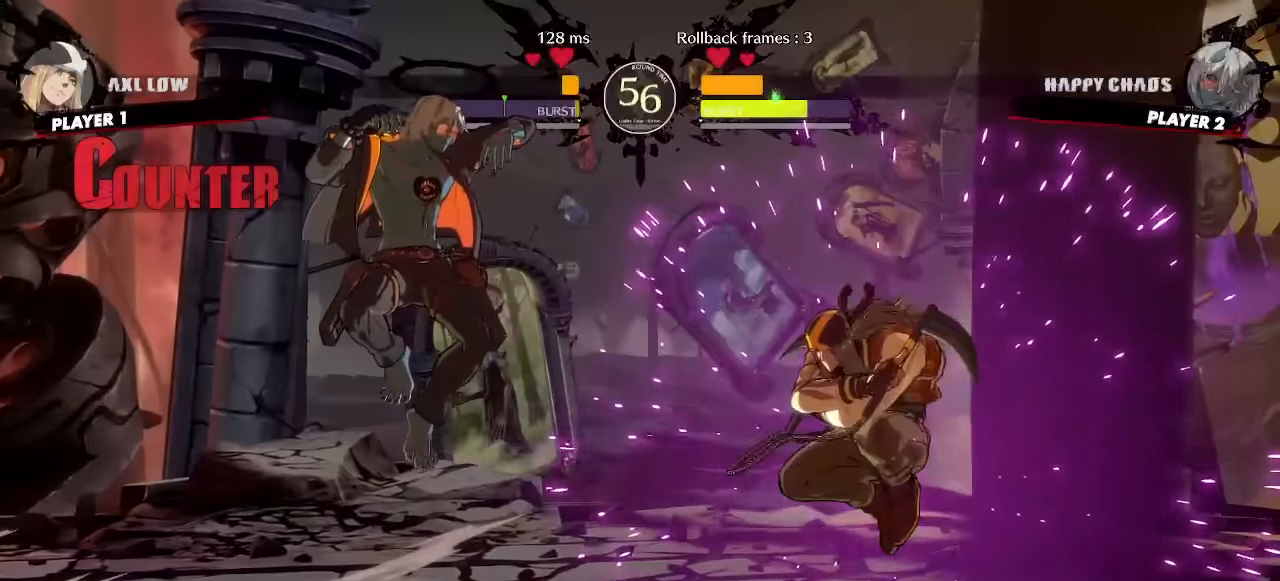
{"buttons": ["DPAD_DOWN", "DPAD_LEFT"], "events": [[67, "DPAD_DOWN", "up"], [117, "DPAD_DOWN", "down"], [167, "DPAD_DOWN", "up"], [350, "DPAD_DOWN", "down"]]}
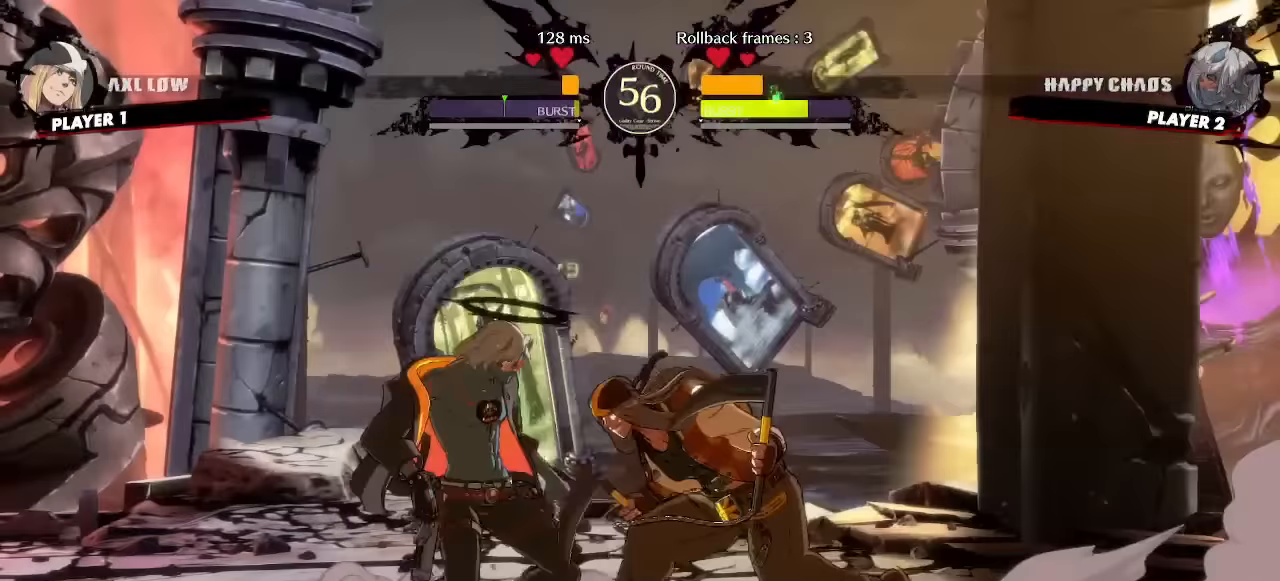
{"buttons": ["DPAD_DOWN", "DPAD_LEFT"], "events": []}
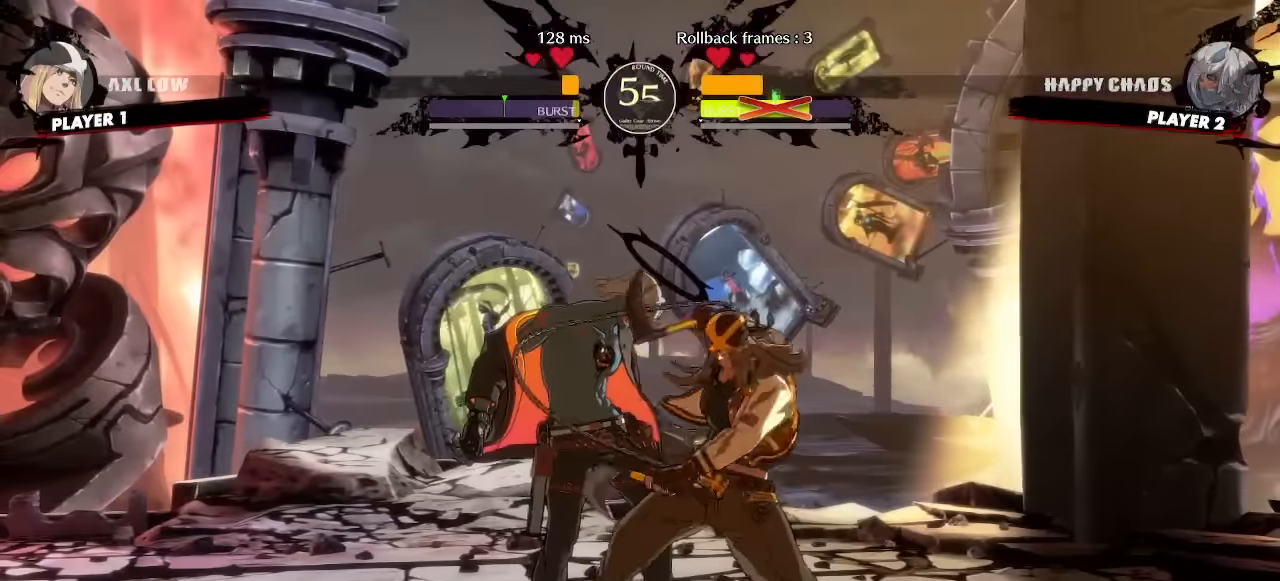
{"buttons": [], "events": [[83, "DPAD_DOWN", "up"], [133, "DPAD_LEFT", "up"]]}
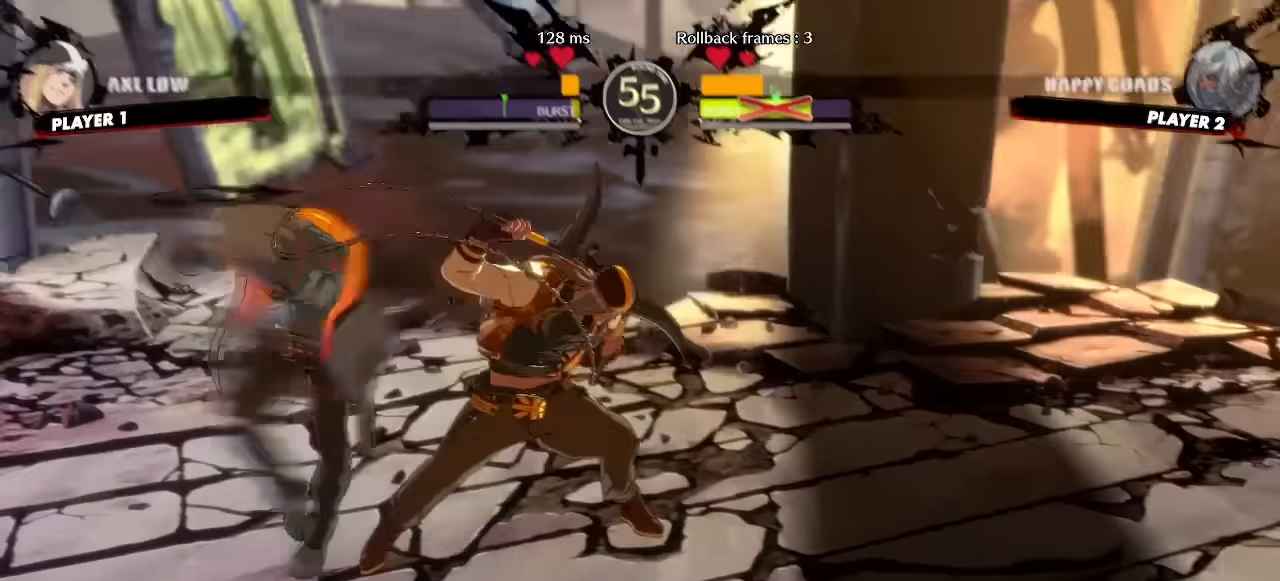
{"buttons": ["DPAD_RIGHT"], "events": [[183, "DPAD_RIGHT", "down"]]}
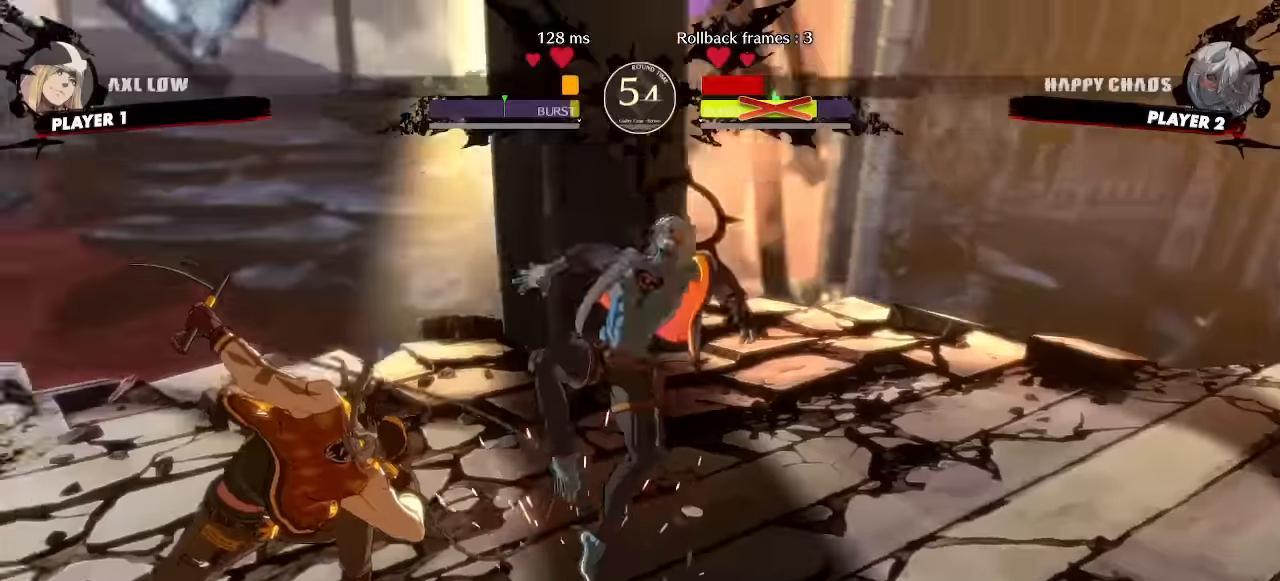
{"buttons": ["DPAD_RIGHT"], "events": []}
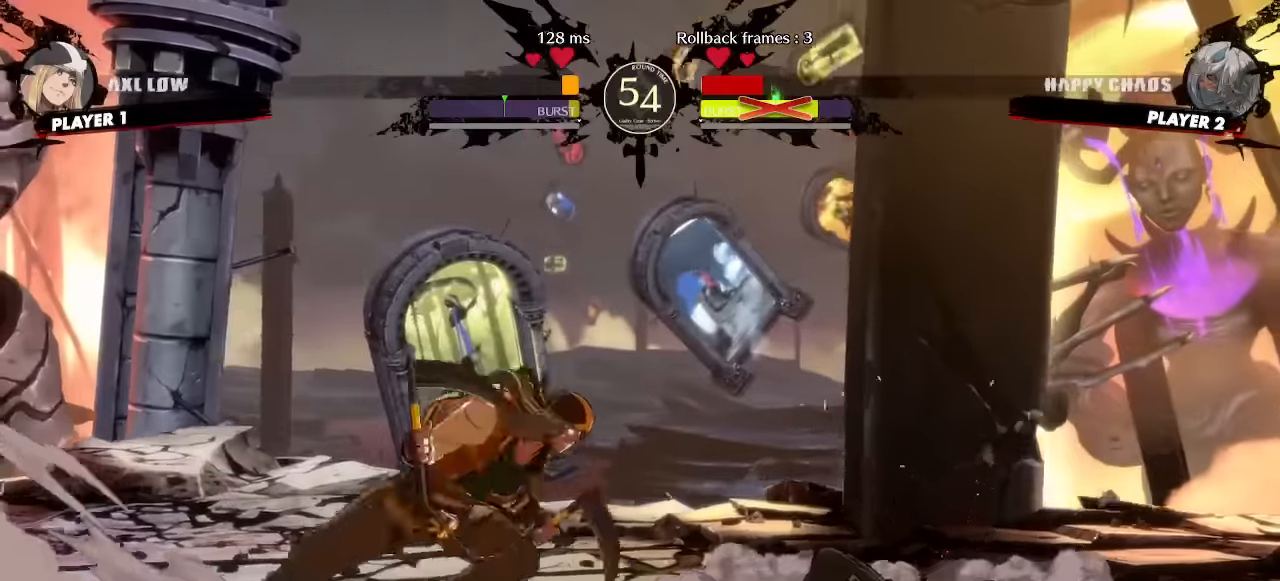
{"buttons": ["DPAD_RIGHT"], "events": []}
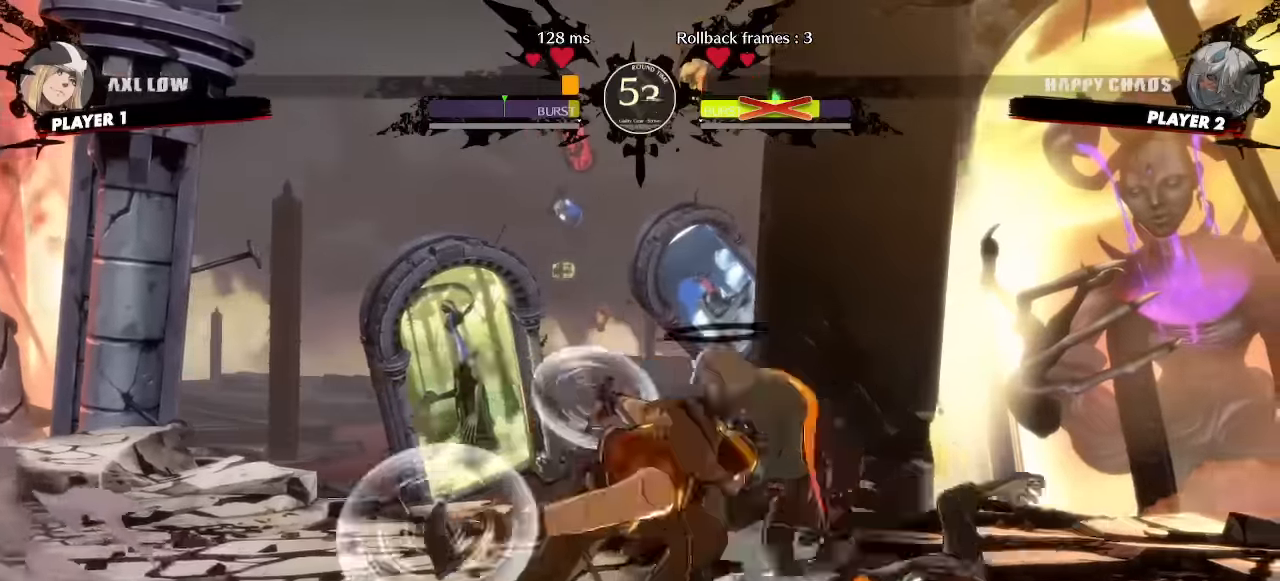
{"buttons": ["DPAD_RIGHT"], "events": []}